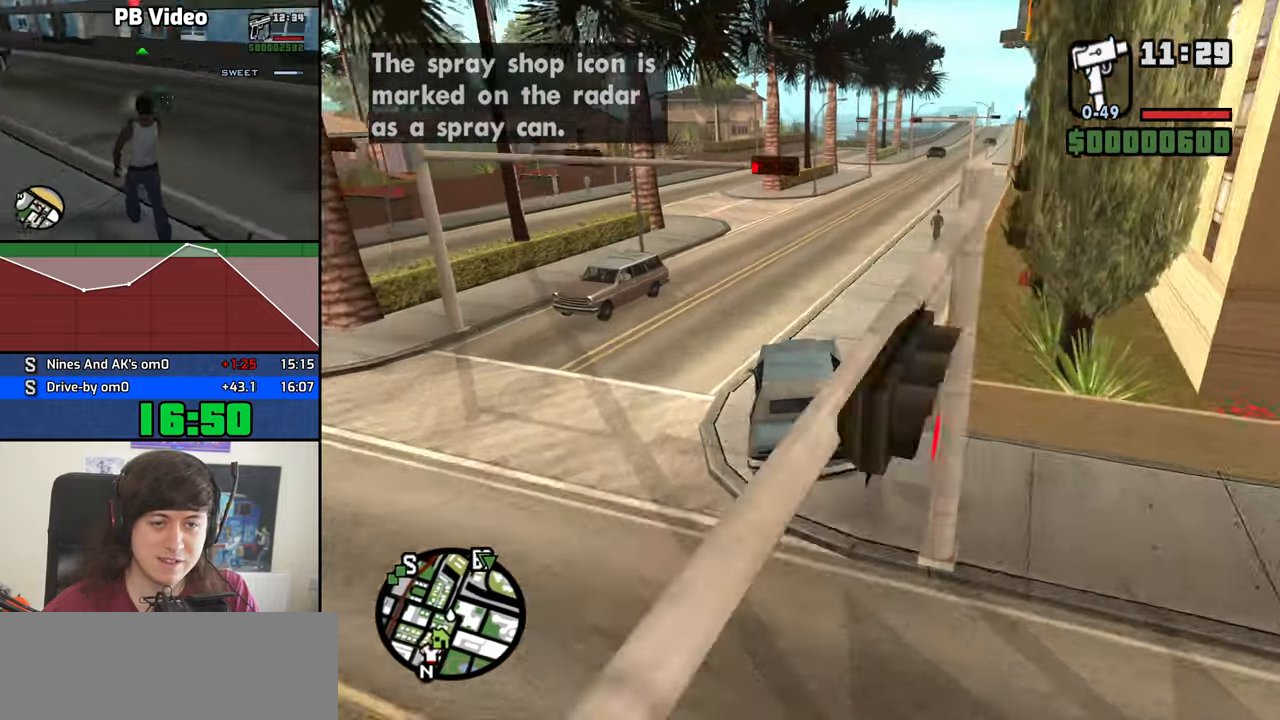
Gameplay with keyboard and mouse; each line is a JSON object with the keys and mouse buttons held at the frame after it. "events" lists presses ("down") and releases ("up") of "1", "2", "3", "4", "5", "6", "8", "a", "alt", "b", "c", "ctrl", "d", "down", "e", "escape", "f", "f1", "f2", "f3", "g", "h", "left", "n", "num2", "q", "r", "right", "s", "shift", "space", "t", "tab", "up", "v", "w", "x", "y", "z", "mouse_left", "mouse_middle", "mouse_right", "mouse_wheel_up" and "mouse_wheel_down" between this image and that frame as [ms after this image, input, new state], when the widget could be followed in between. "mouse_left", "mouse_middle", "mouse_right", "mouse_wheel_up", "mouse_wheel_down" = the "left", "middle", "right", "wheel_up", "wheel_down" buttons of the "mouse" list. No other keys are recorded. Mouse movement is not recorded.
{"keys": ["w"], "mouse": [], "events": [[84, "d", "up"], [184, "d", "down"], [500, "d", "up"]]}
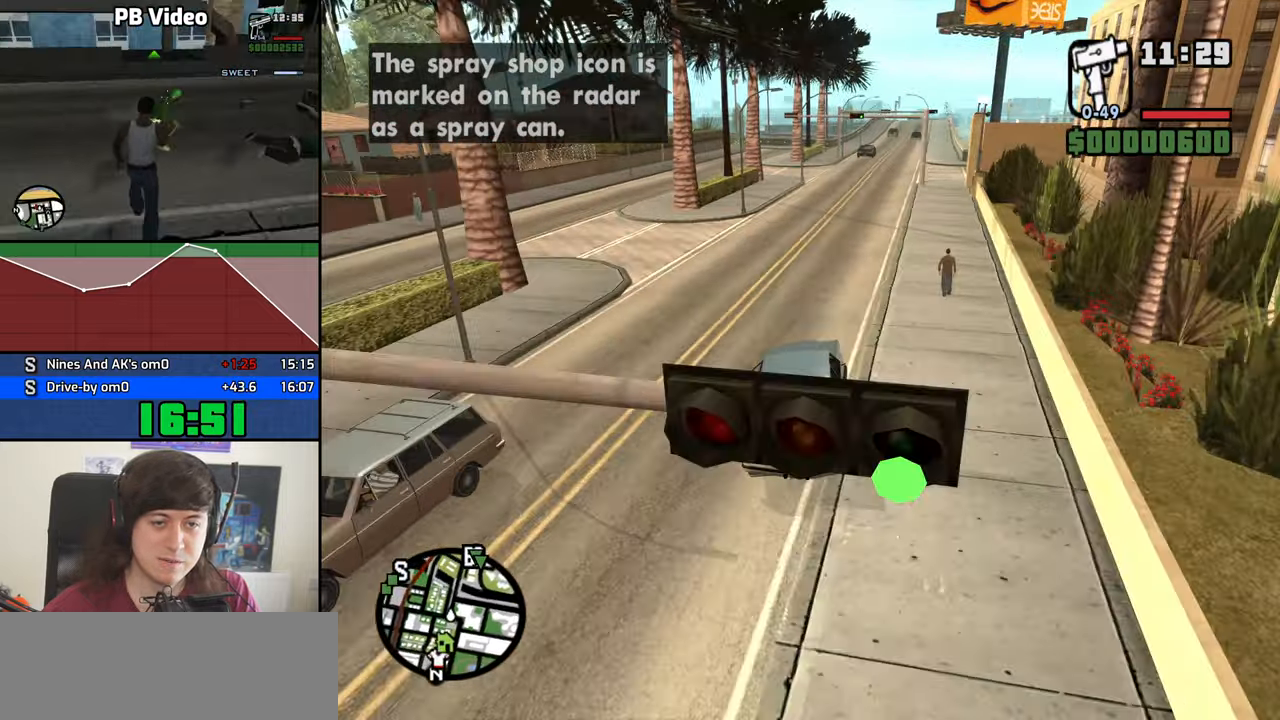
{"keys": ["w"], "mouse": [], "events": [[150, "d", "down"], [234, "d", "up"]]}
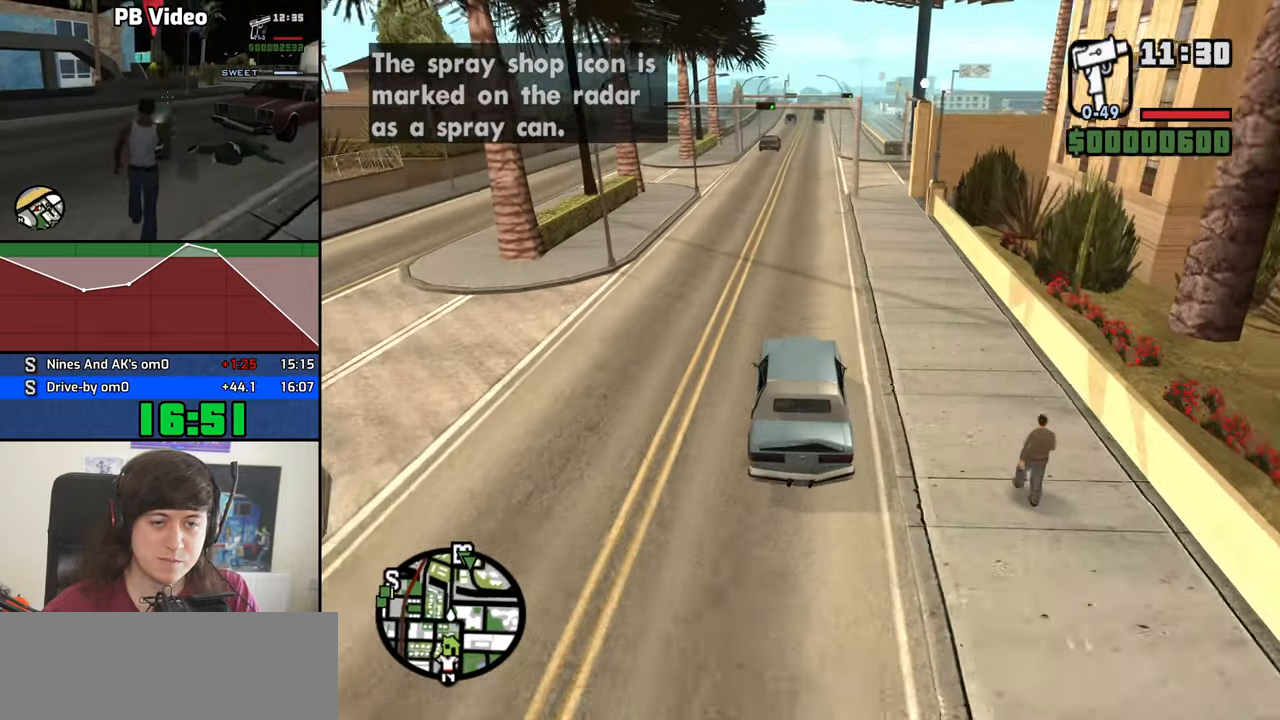
{"keys": ["w"], "mouse": [], "events": [[117, "d", "down"], [200, "d", "up"]]}
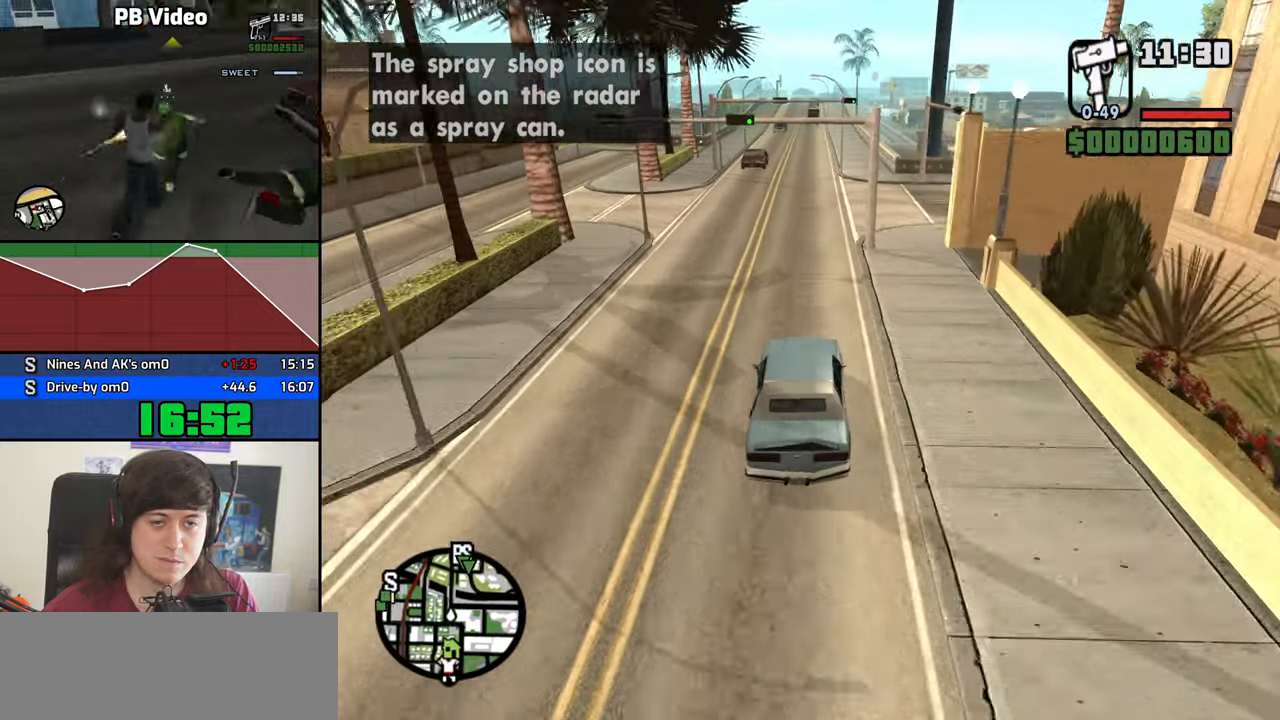
{"keys": ["w"], "mouse": [], "events": []}
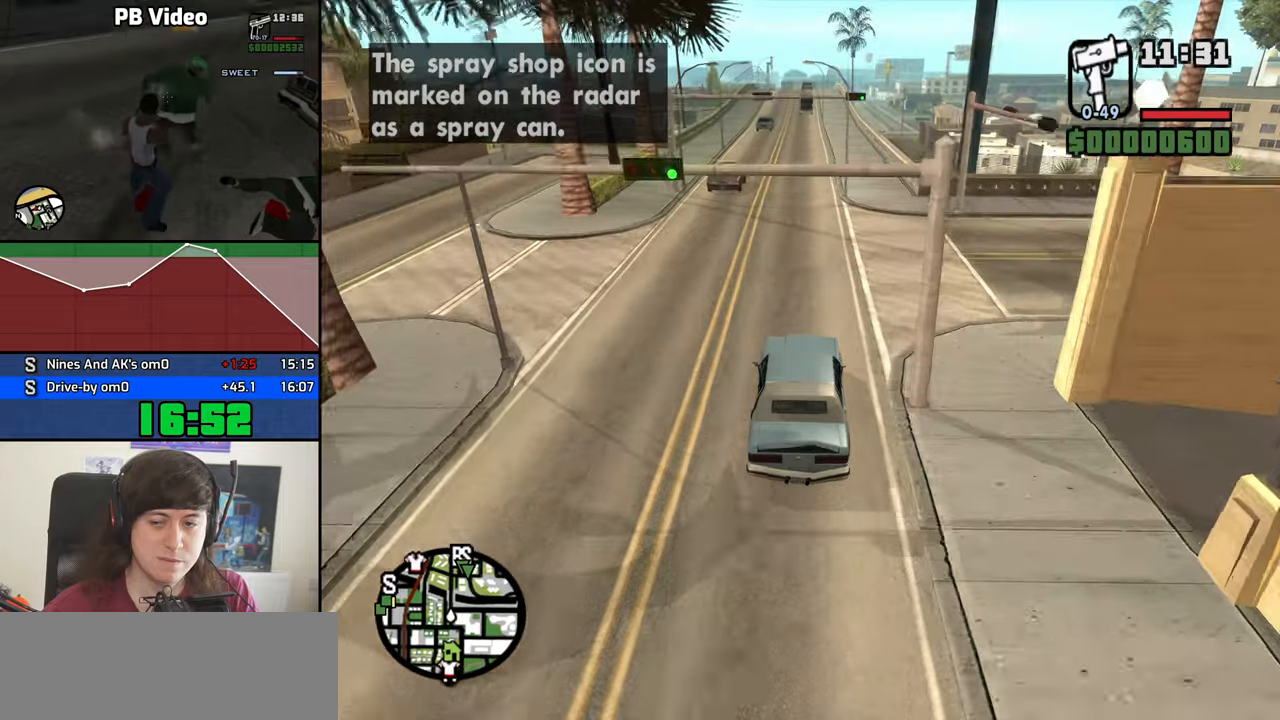
{"keys": ["w"], "mouse": [], "events": []}